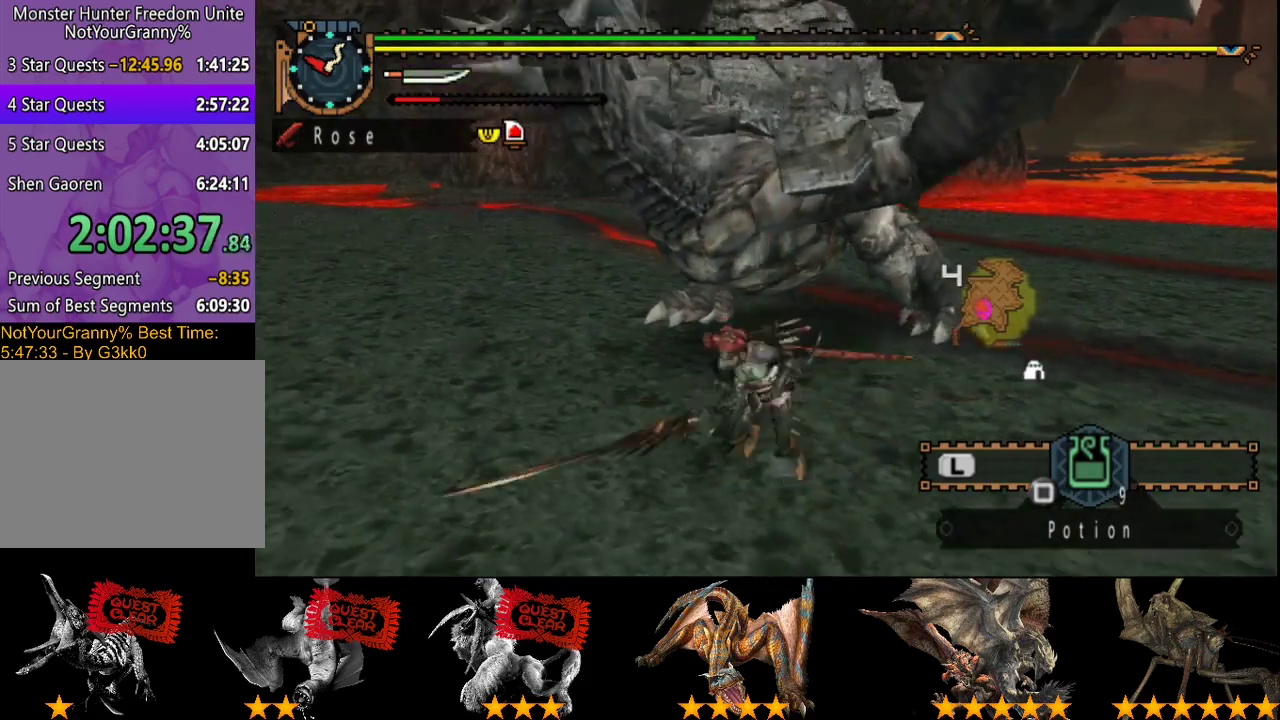
Gameplay with a controller (PlayStation layout); each line is a JSON object with the inputs held at the frame after it. "events" lists button and stick changes between this image and that frame as [ms after this image, input, new state], when the widget could be followed in between. Not read: L3 R3 SQUARE.
{"buttons": [], "left_stick": "center", "right_stick": "center", "events": [[400, "left_stick", "center"]]}
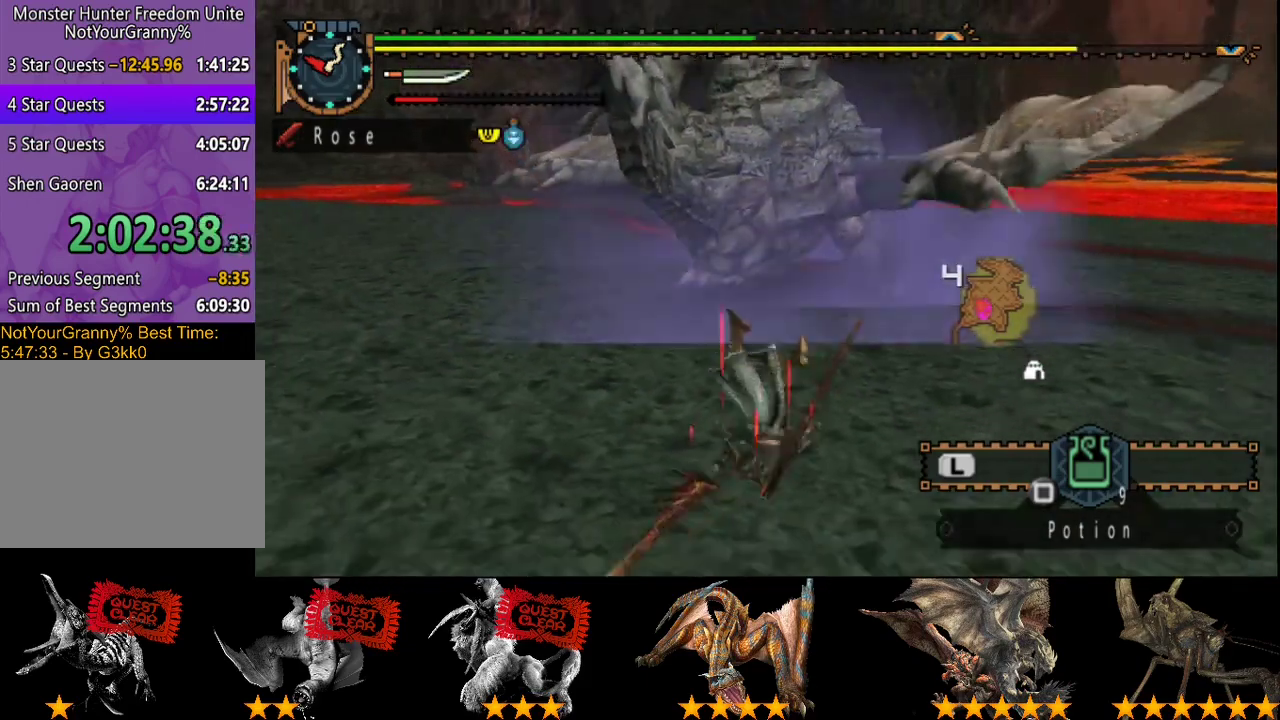
{"buttons": [], "left_stick": "center", "right_stick": "center", "events": []}
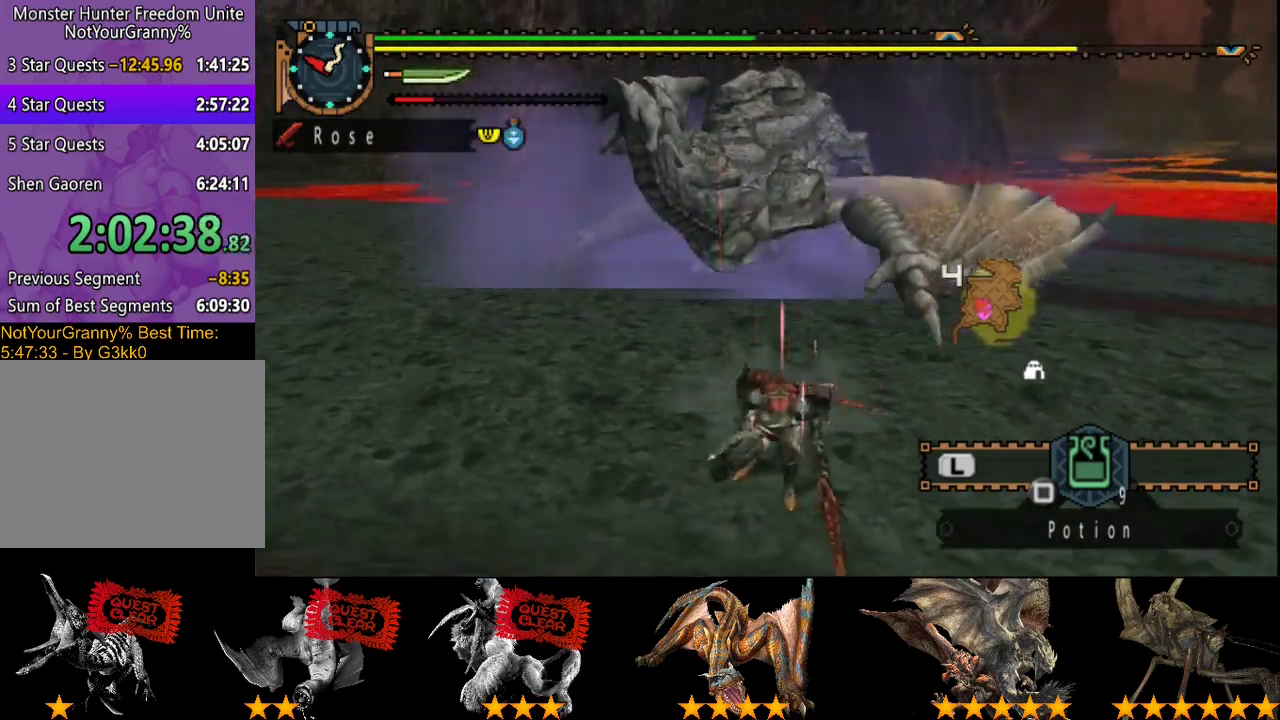
{"buttons": [], "left_stick": "up", "right_stick": "center", "events": [[67, "left_stick", "up"], [133, "left_stick", "up-right"], [267, "left_stick", "up"]]}
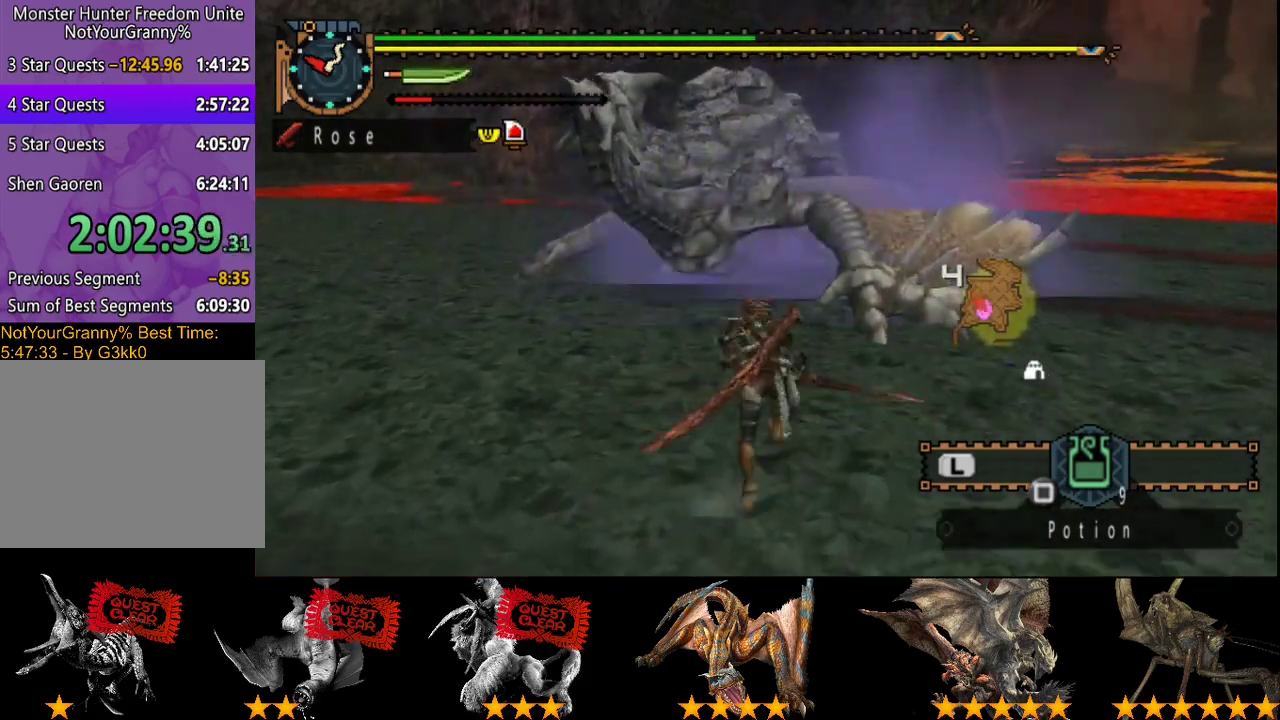
{"buttons": [], "left_stick": "center", "right_stick": "center", "events": [[117, "left_stick", "center"]]}
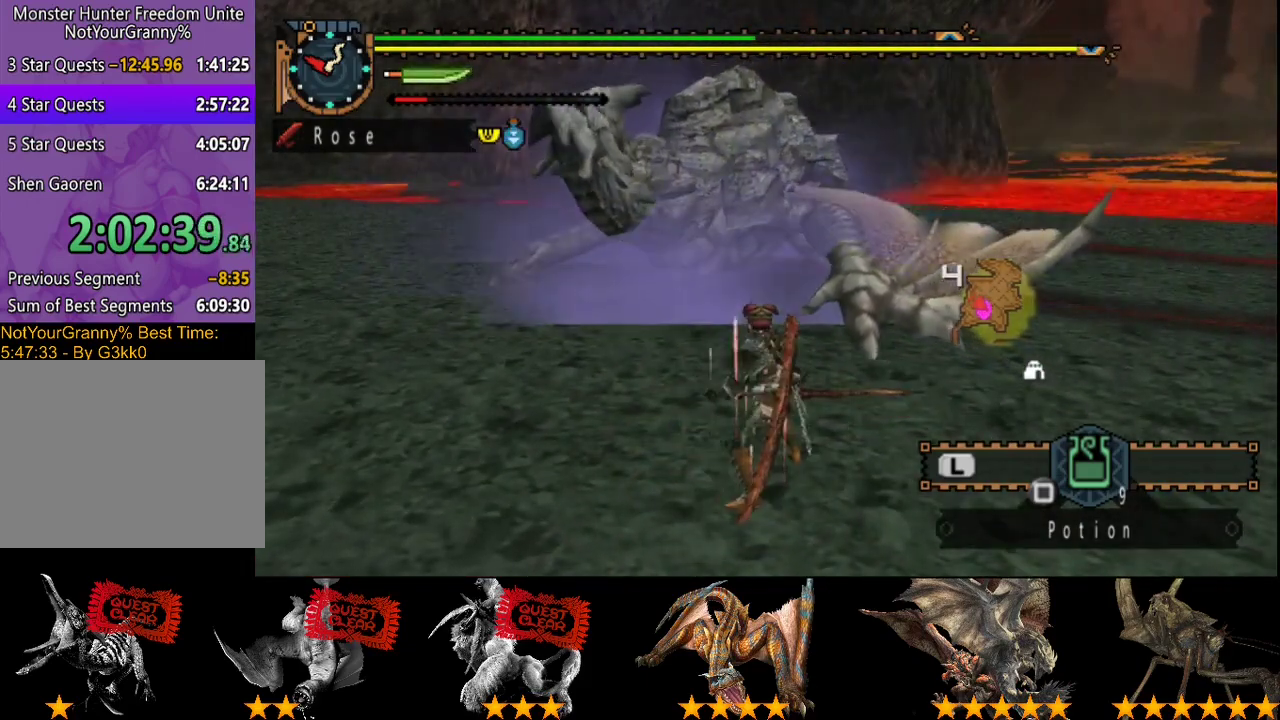
{"buttons": [], "left_stick": "up", "right_stick": "center", "events": [[50, "left_stick", "up"]]}
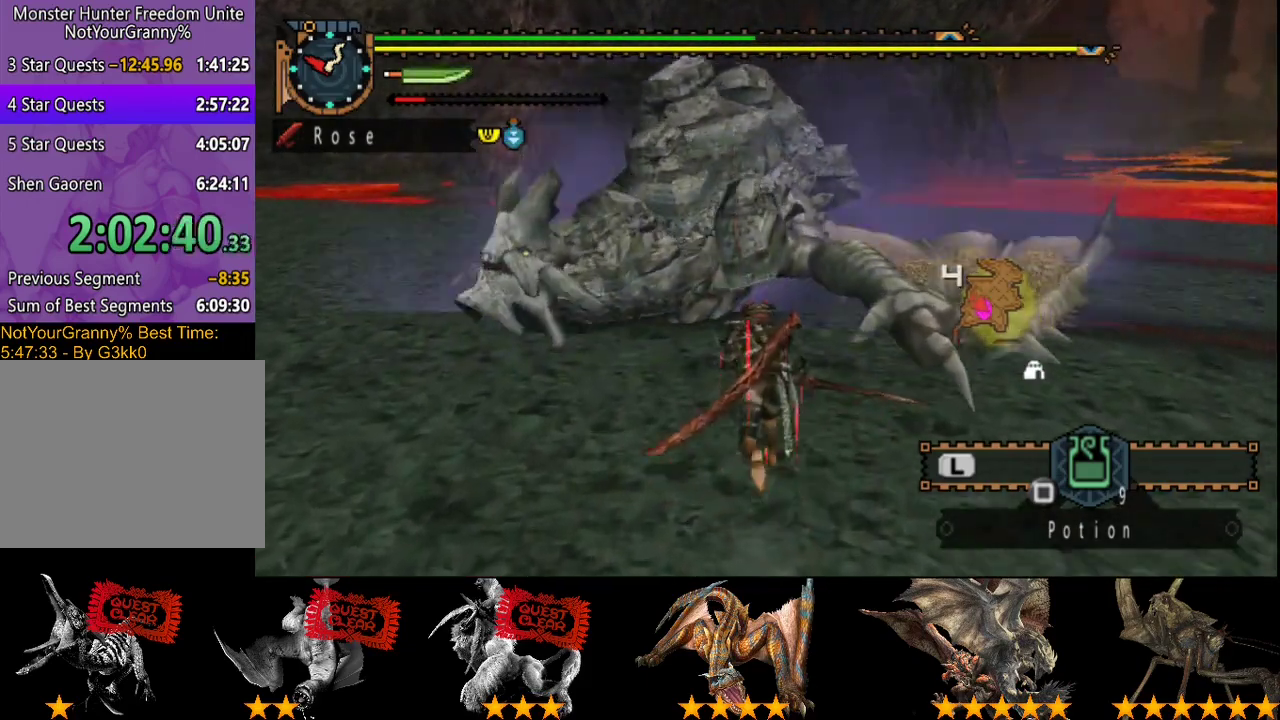
{"buttons": [], "left_stick": "up", "right_stick": "center", "events": [[317, "TRIANGLE", "down"], [417, "TRIANGLE", "up"]]}
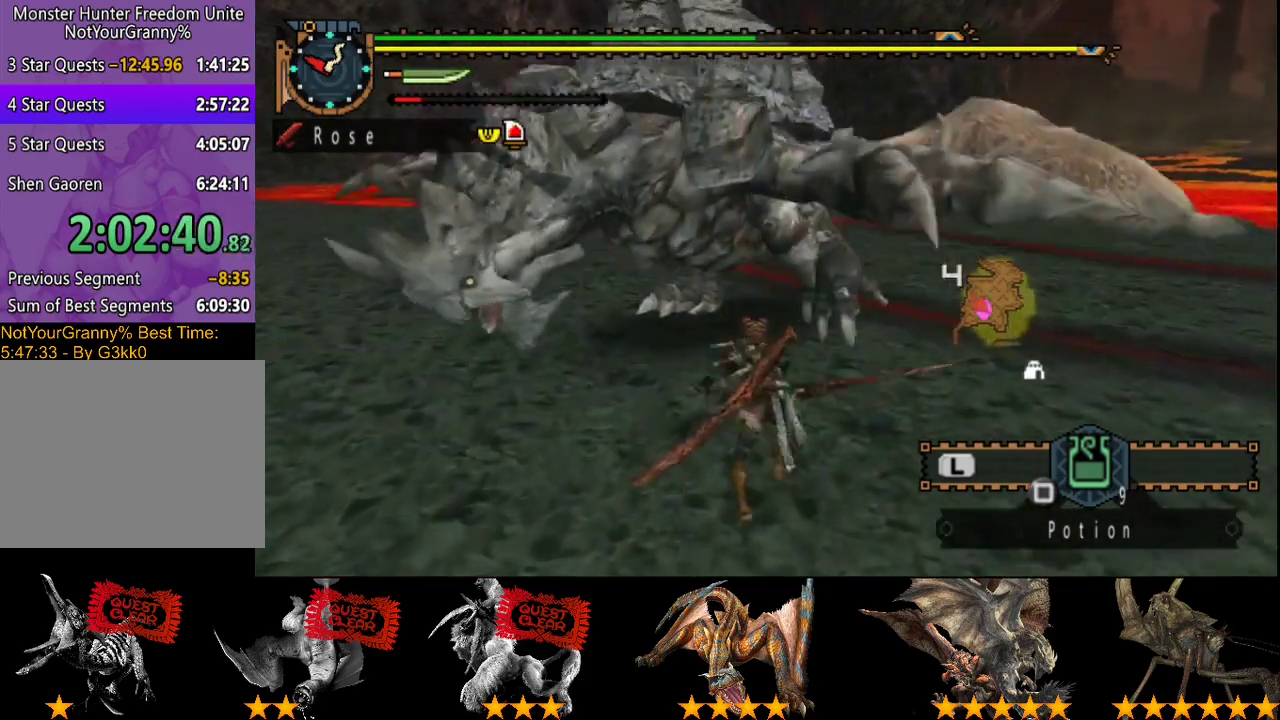
{"buttons": [], "left_stick": "up", "right_stick": "center", "events": []}
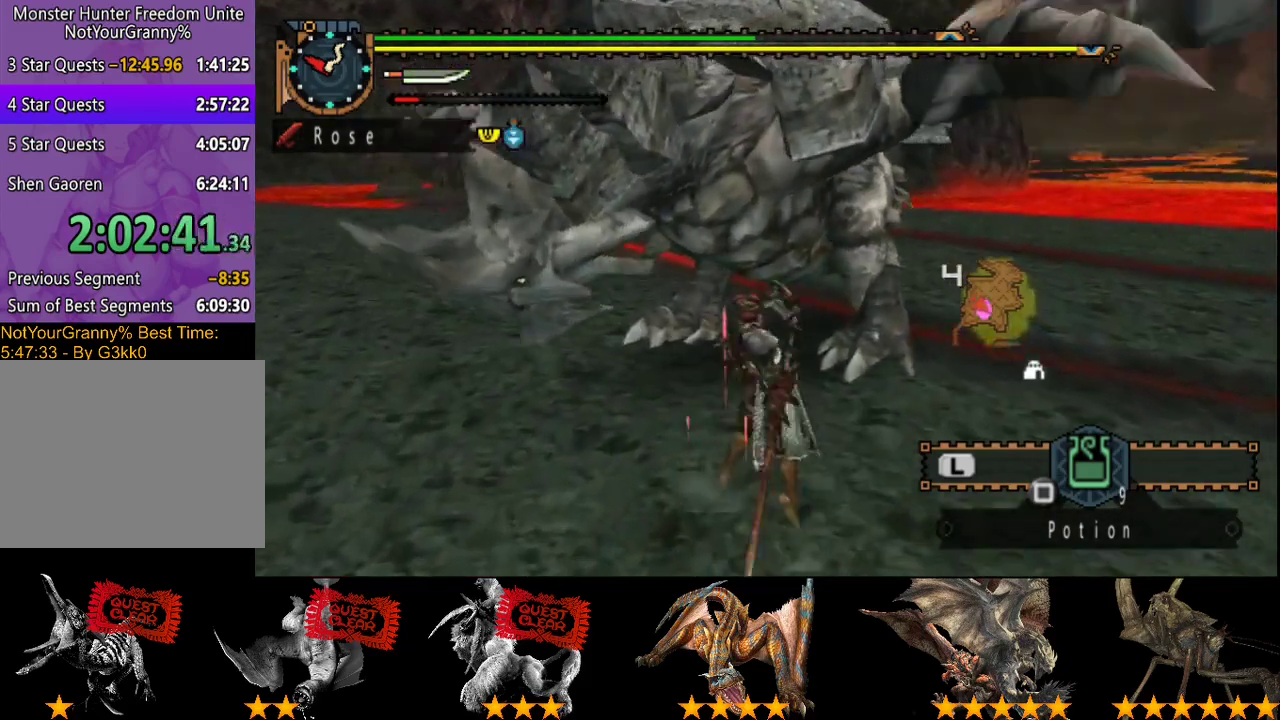
{"buttons": [], "left_stick": "up", "right_stick": "center", "events": [[367, "CIRCLE", "down"], [467, "CIRCLE", "up"]]}
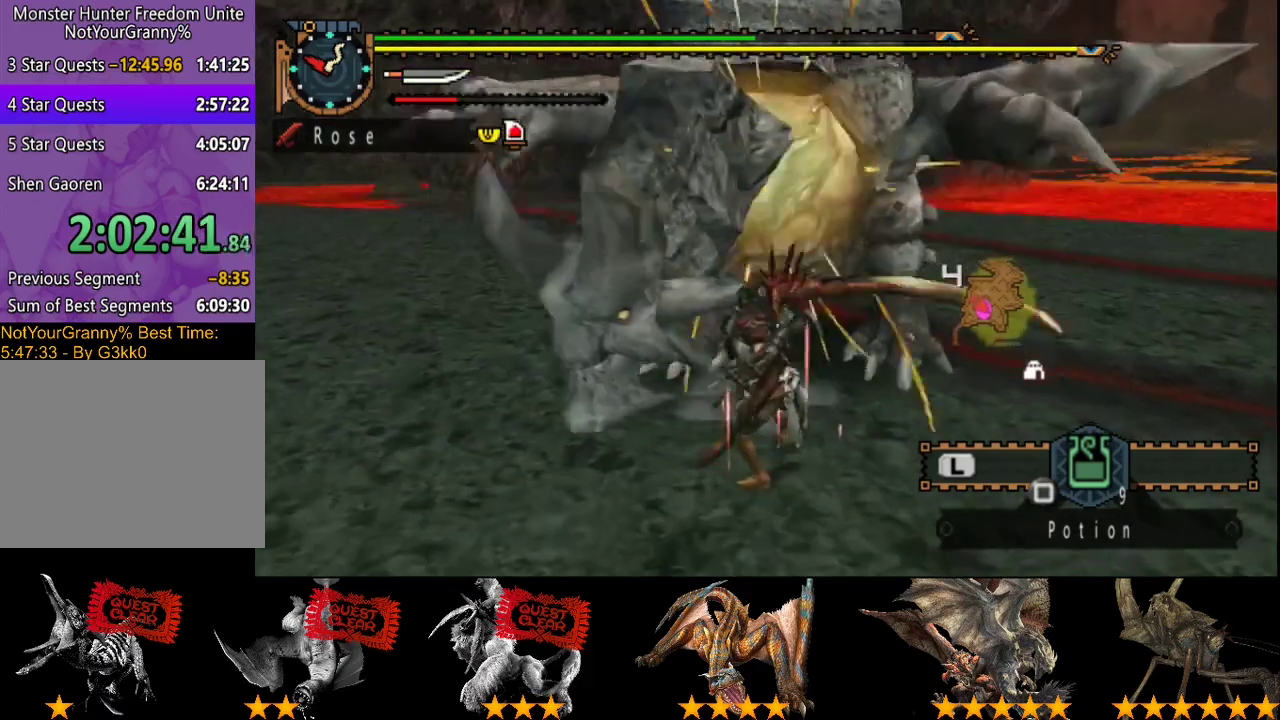
{"buttons": [], "left_stick": "center", "right_stick": "center", "events": [[33, "CIRCLE", "down"], [100, "CIRCLE", "up"], [200, "CIRCLE", "down"], [300, "CIRCLE", "up"], [367, "left_stick", "center"]]}
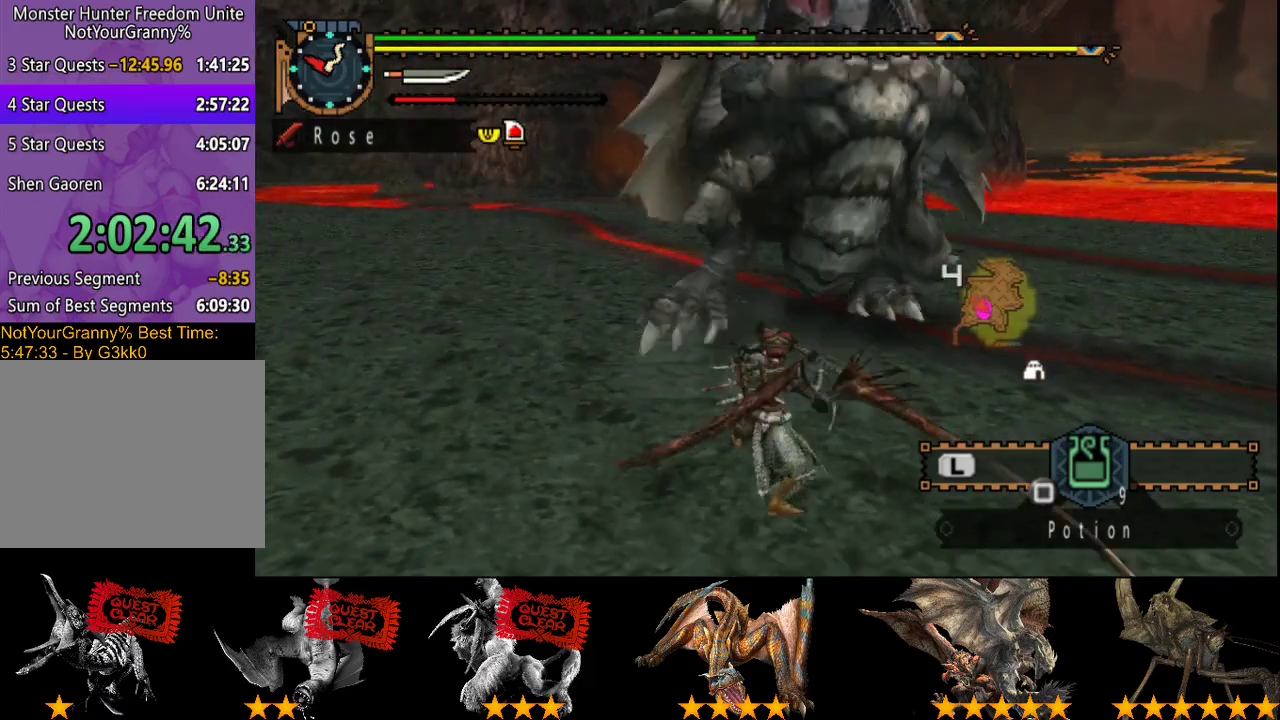
{"buttons": [], "left_stick": "up-right", "right_stick": "center", "events": [[167, "left_stick", "right"], [450, "left_stick", "up-right"]]}
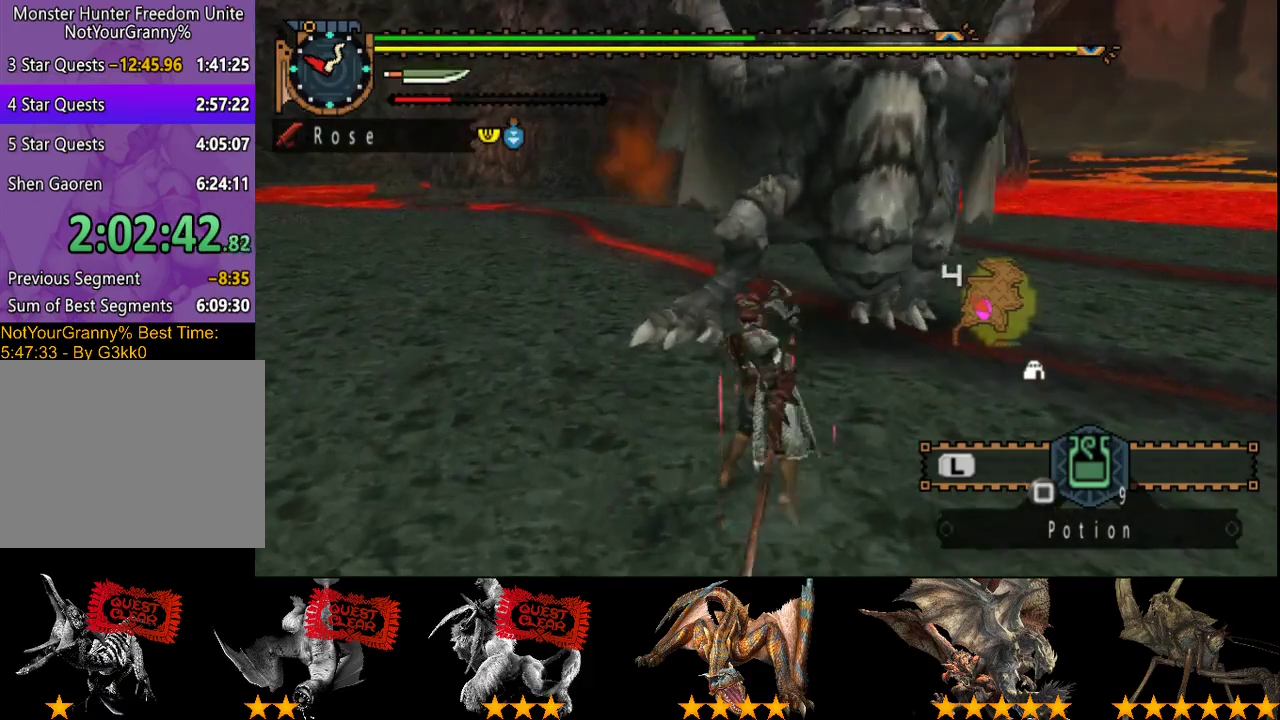
{"buttons": [], "left_stick": "up", "right_stick": "center", "events": [[83, "left_stick", "up"]]}
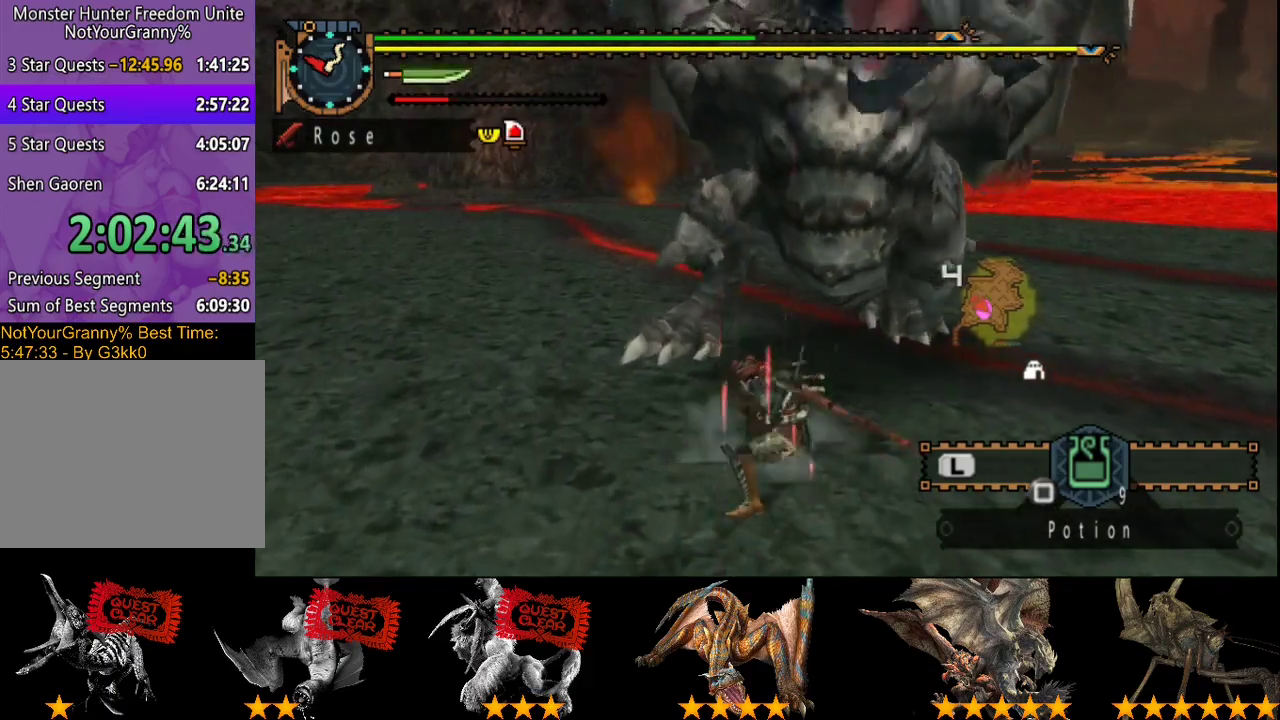
{"buttons": [], "left_stick": "up", "right_stick": "center", "events": []}
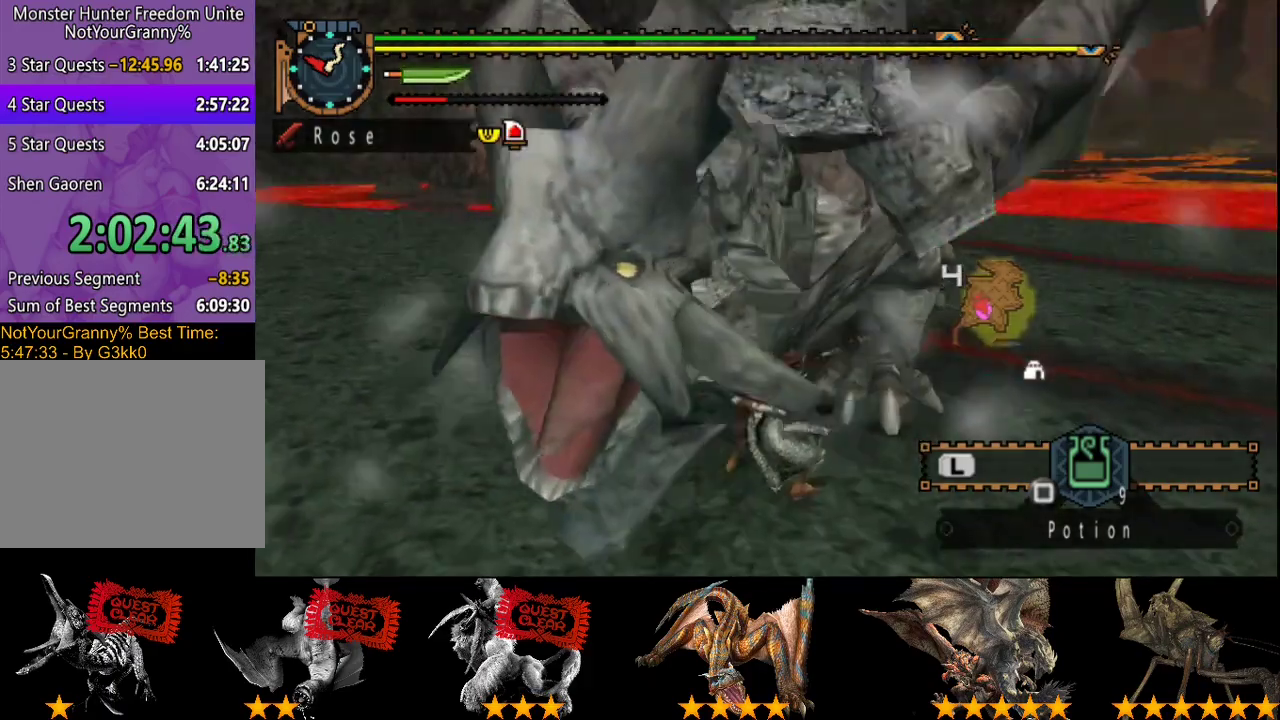
{"buttons": [], "left_stick": "center", "right_stick": "center", "events": [[400, "left_stick", "center"]]}
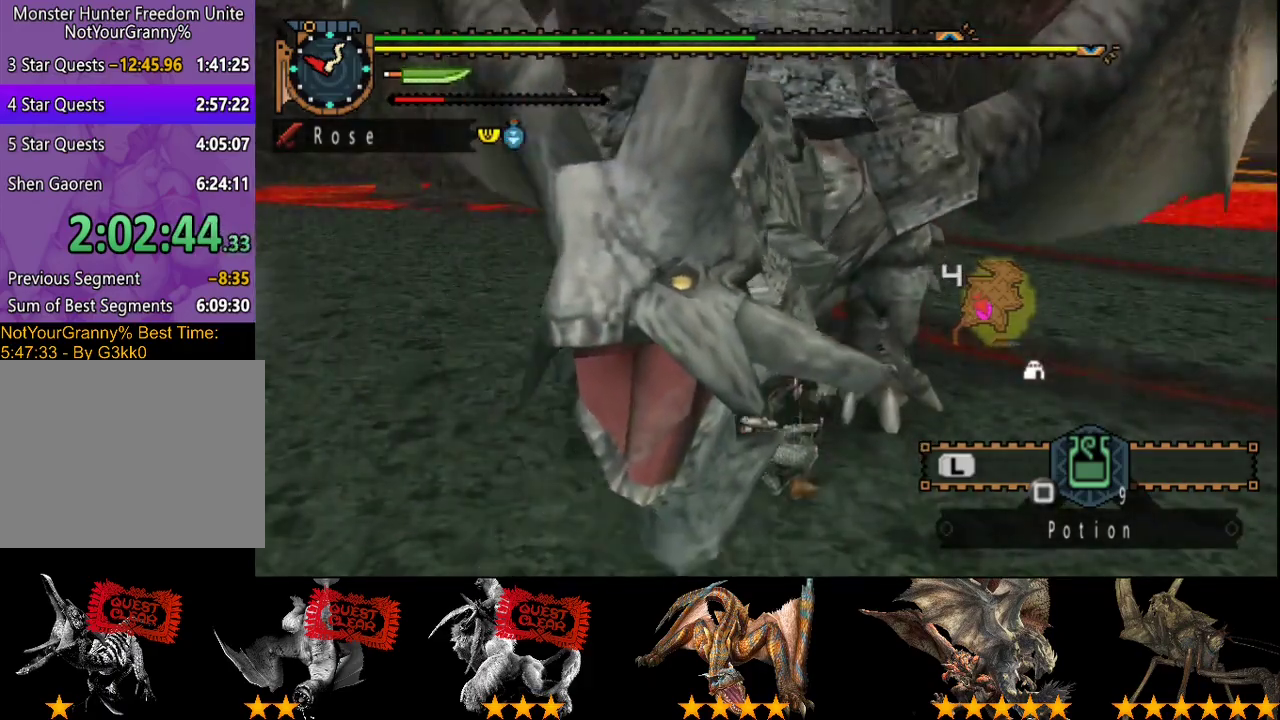
{"buttons": [], "left_stick": "up", "right_stick": "right", "events": [[250, "left_stick", "up"], [450, "right_stick", "right"]]}
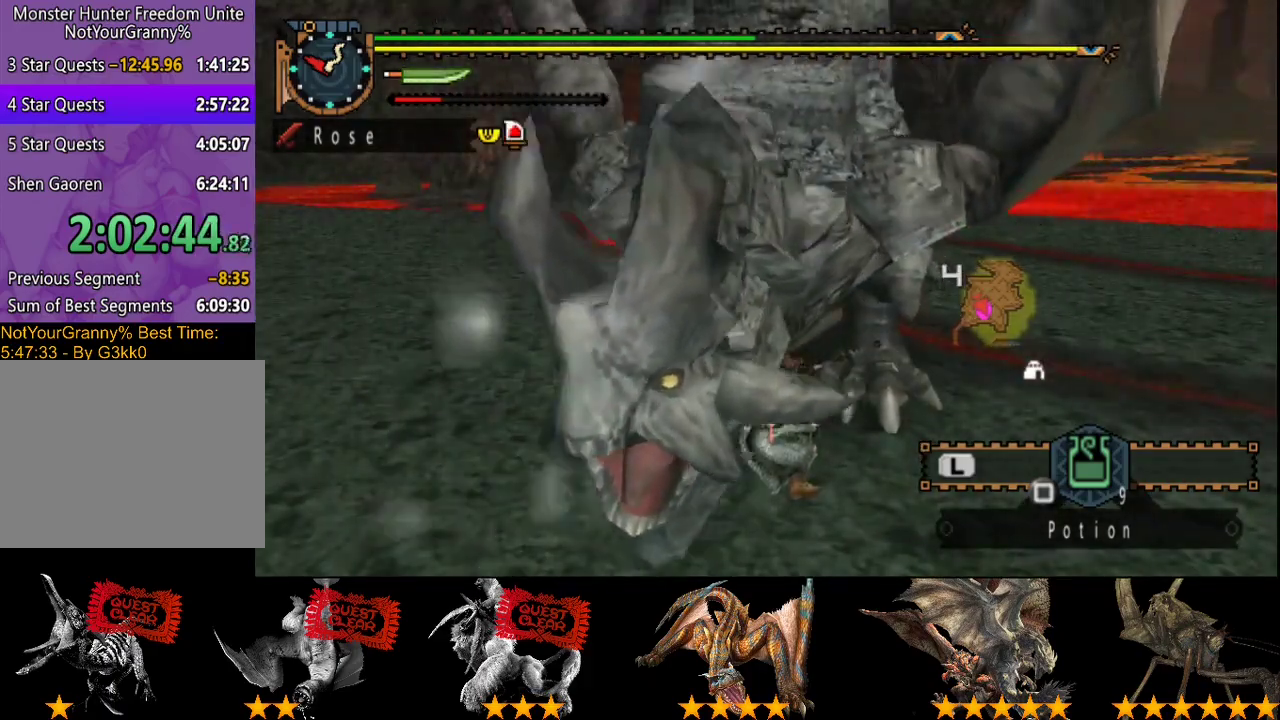
{"buttons": [], "left_stick": "up", "right_stick": "center", "events": [[17, "right_stick", "center"], [50, "left_stick", "up-left"], [500, "left_stick", "up"]]}
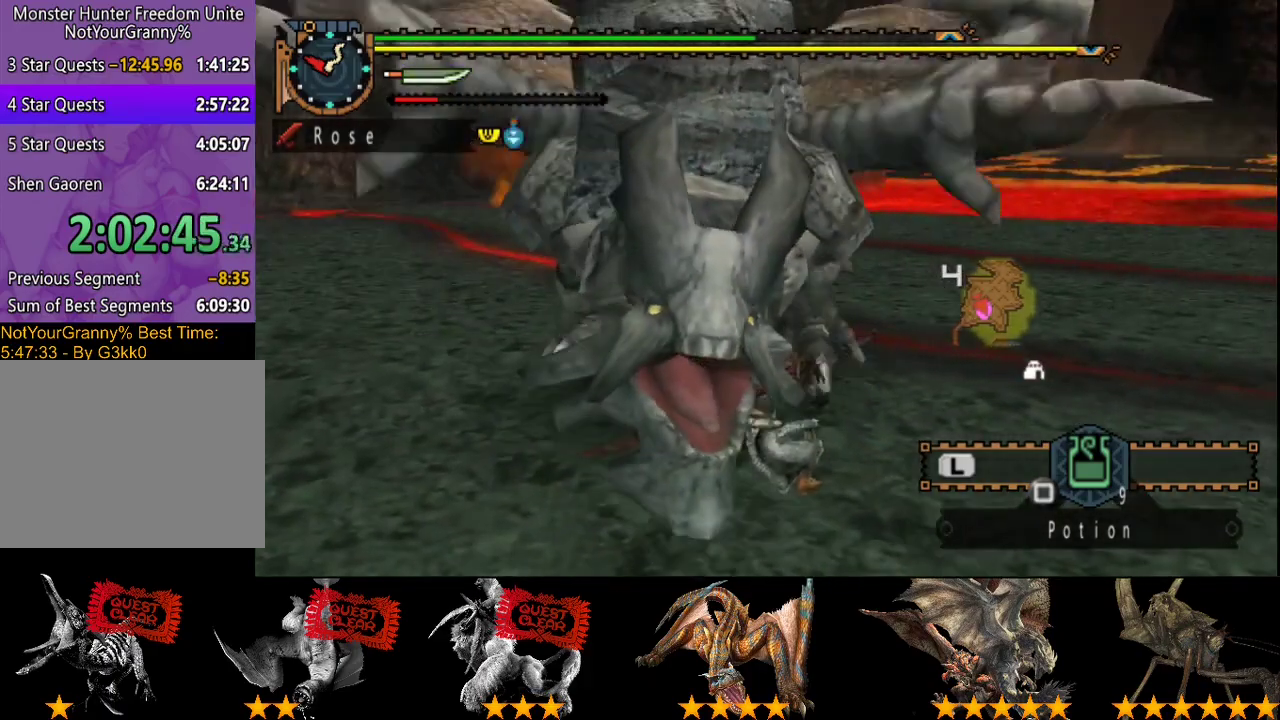
{"buttons": [], "left_stick": "up", "right_stick": "center", "events": []}
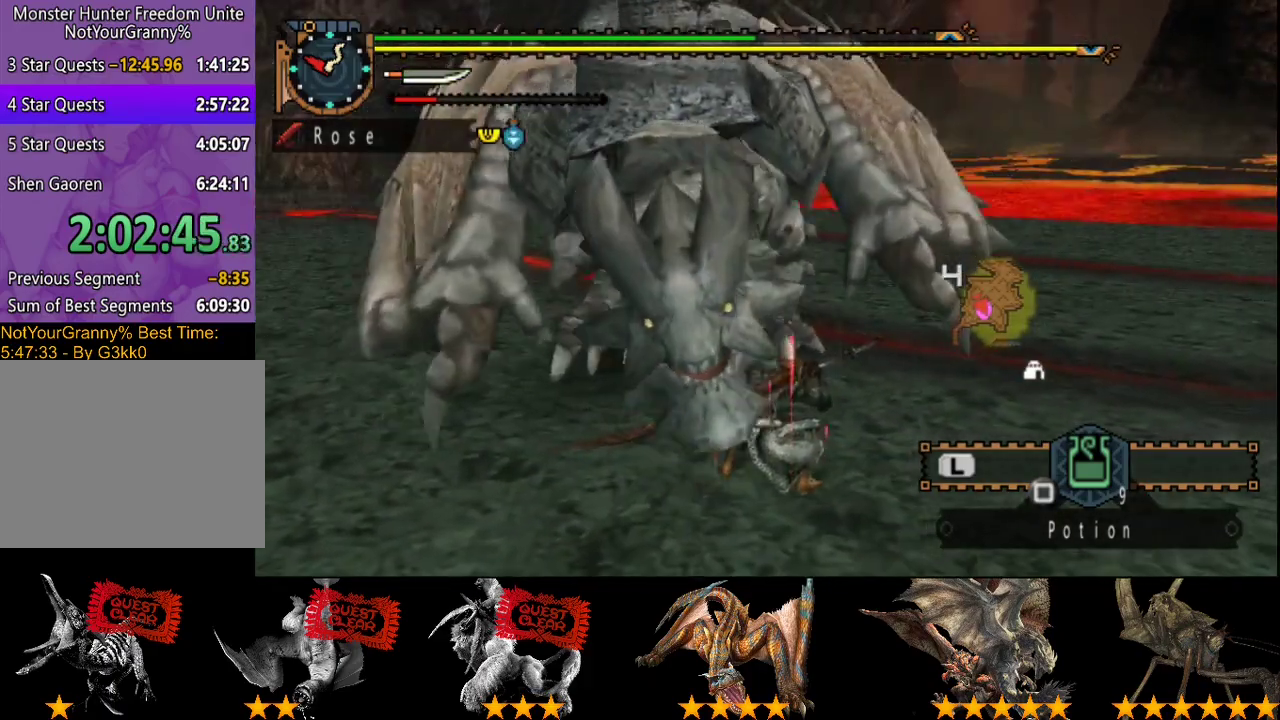
{"buttons": [], "left_stick": "right", "right_stick": "center", "events": [[133, "left_stick", "up-right"], [233, "left_stick", "right"]]}
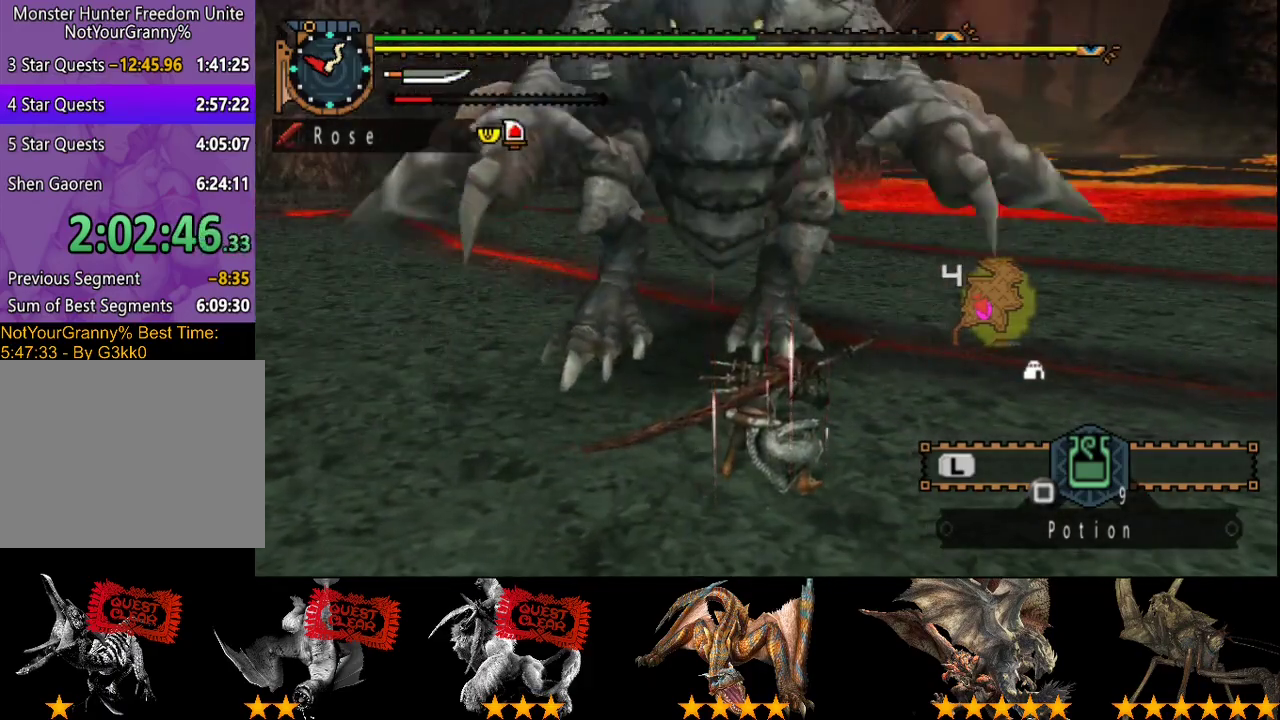
{"buttons": [], "left_stick": "down-right", "right_stick": "center", "events": [[367, "left_stick", "down-right"]]}
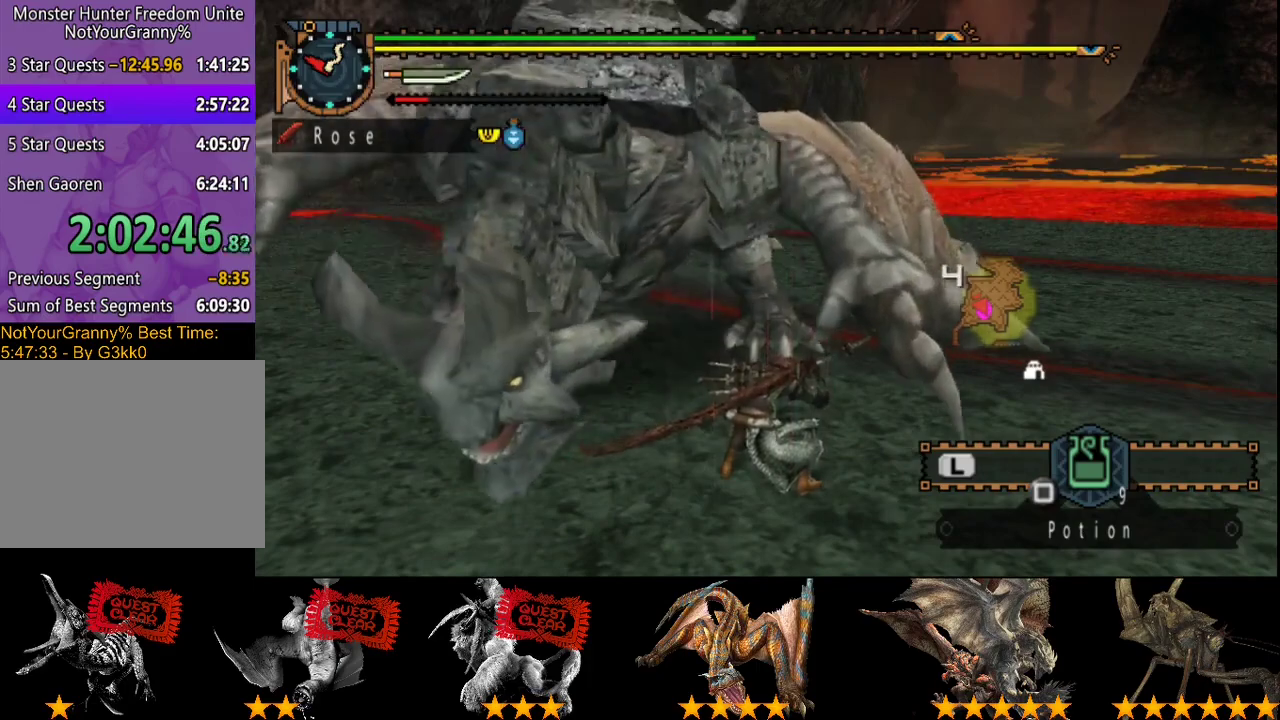
{"buttons": [], "left_stick": "right", "right_stick": "center", "events": [[383, "left_stick", "right"]]}
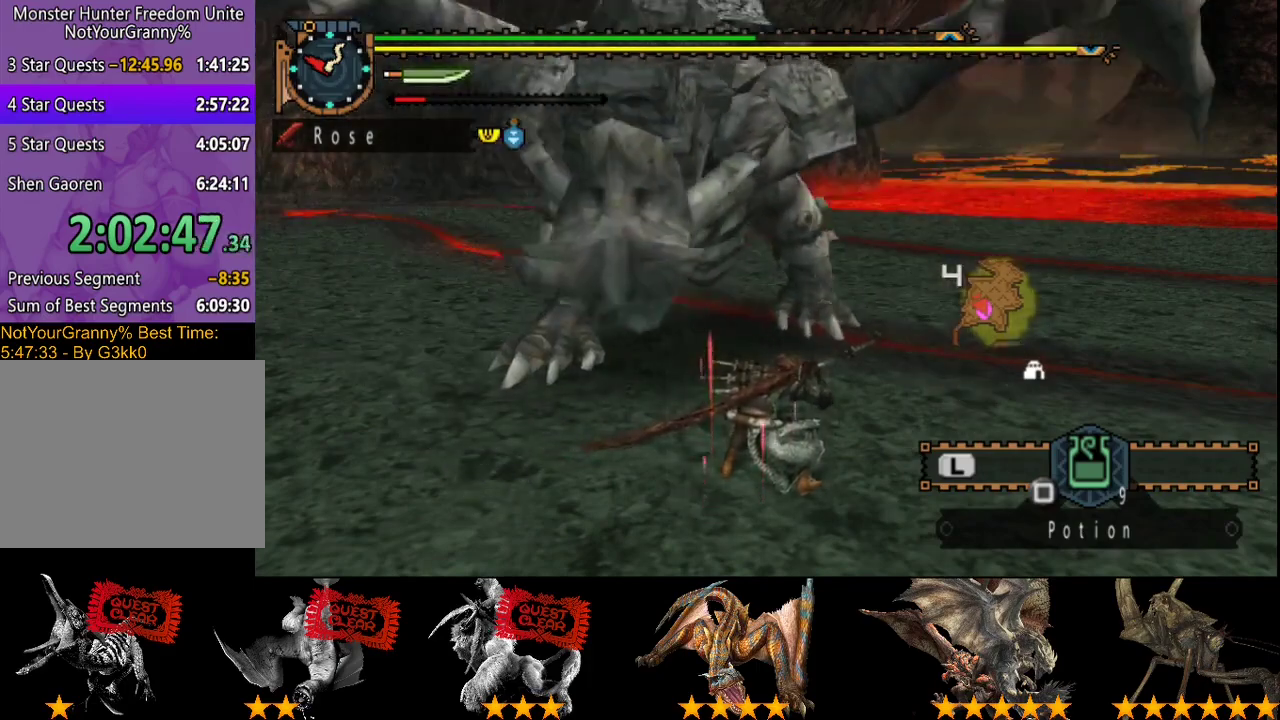
{"buttons": [], "left_stick": "down-right", "right_stick": "center", "events": [[50, "left_stick", "down-right"]]}
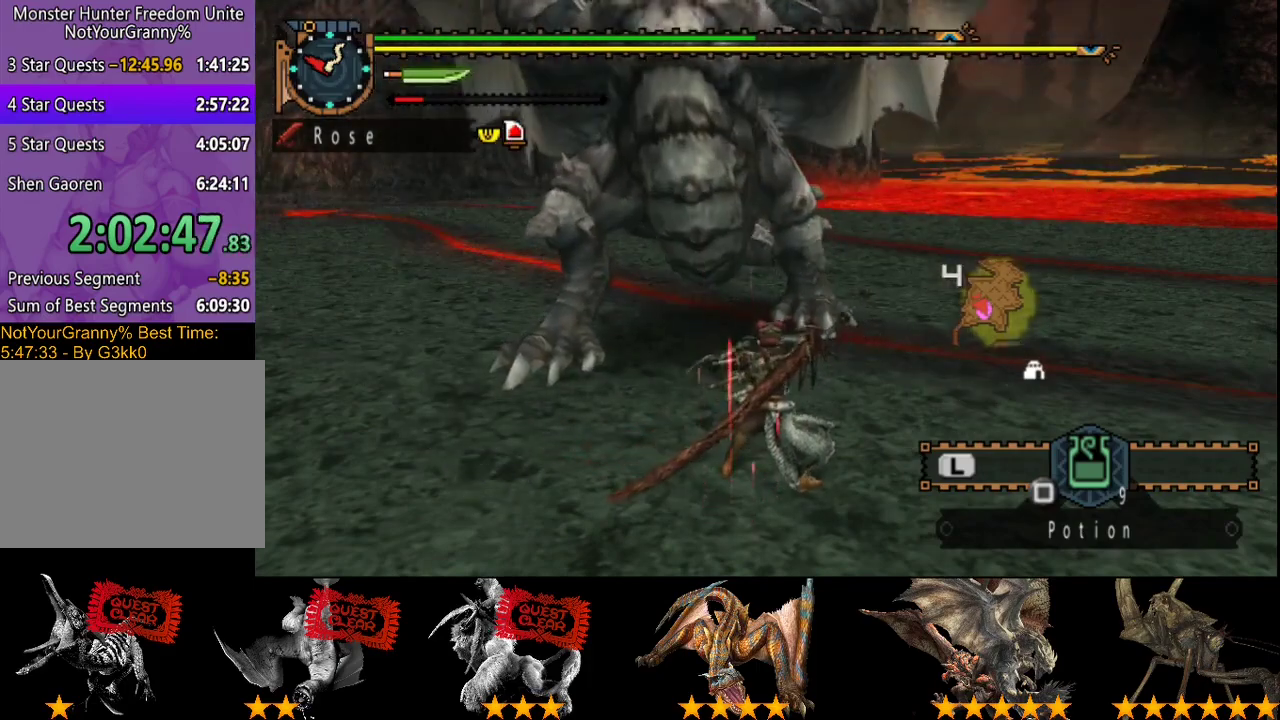
{"buttons": [], "left_stick": "down-right", "right_stick": "center", "events": []}
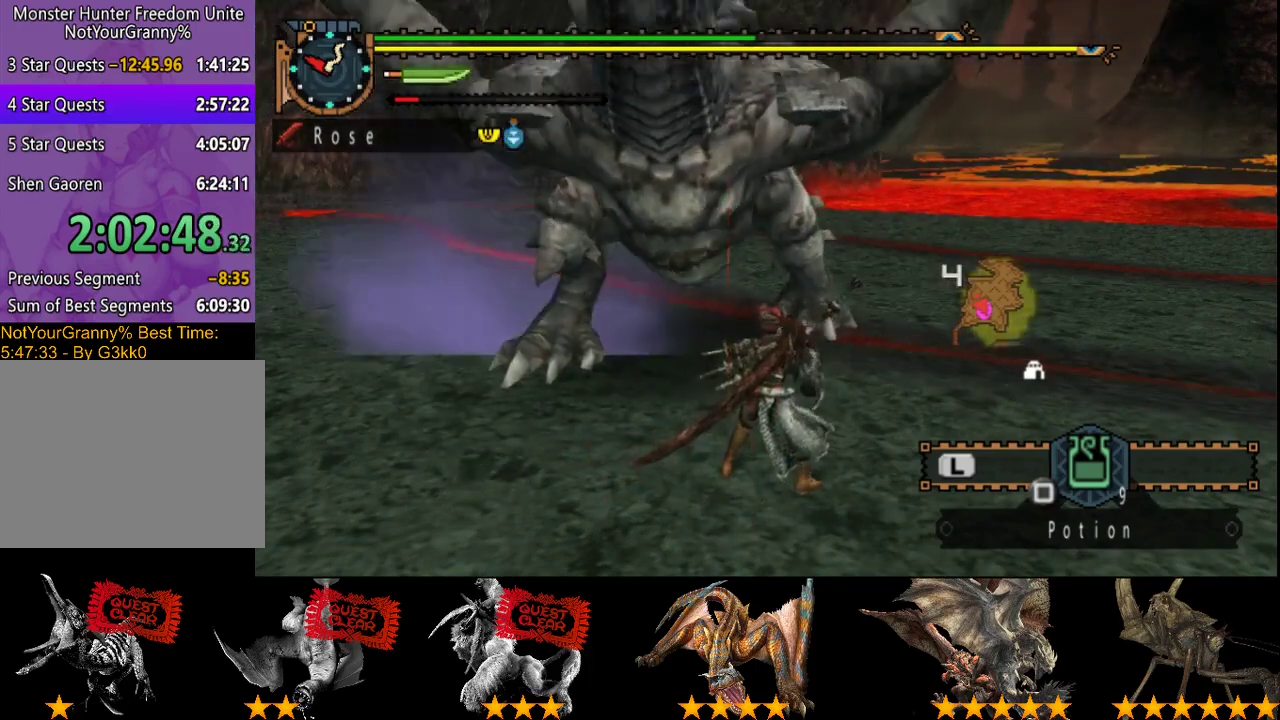
{"buttons": [], "left_stick": "down-right", "right_stick": "center", "events": []}
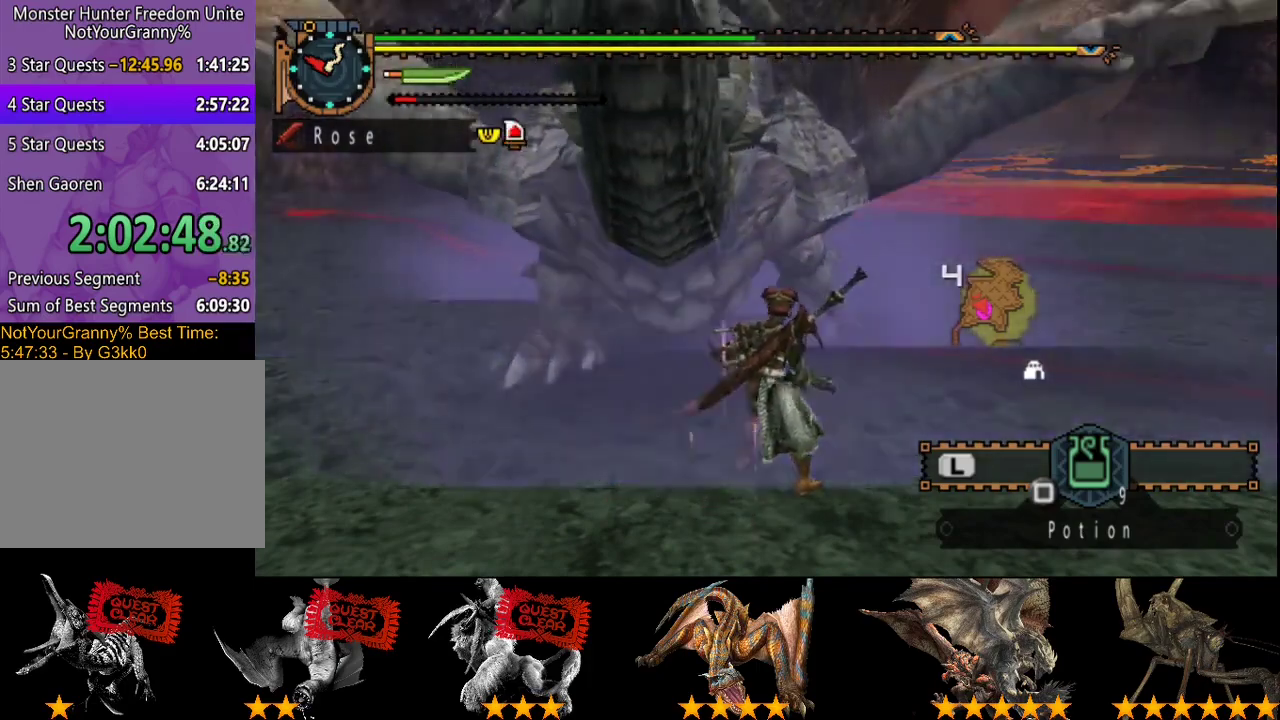
{"buttons": [], "left_stick": "down-right", "right_stick": "center", "events": []}
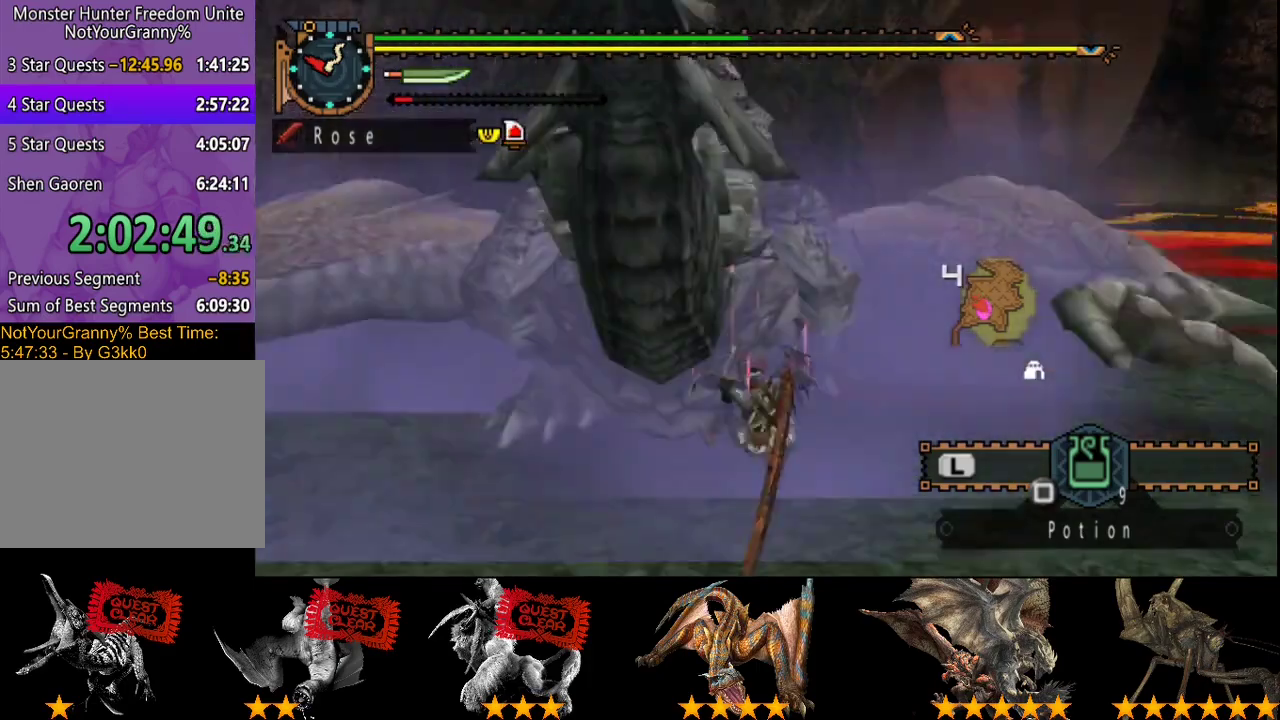
{"buttons": [], "left_stick": "right", "right_stick": "center", "events": [[483, "left_stick", "right"]]}
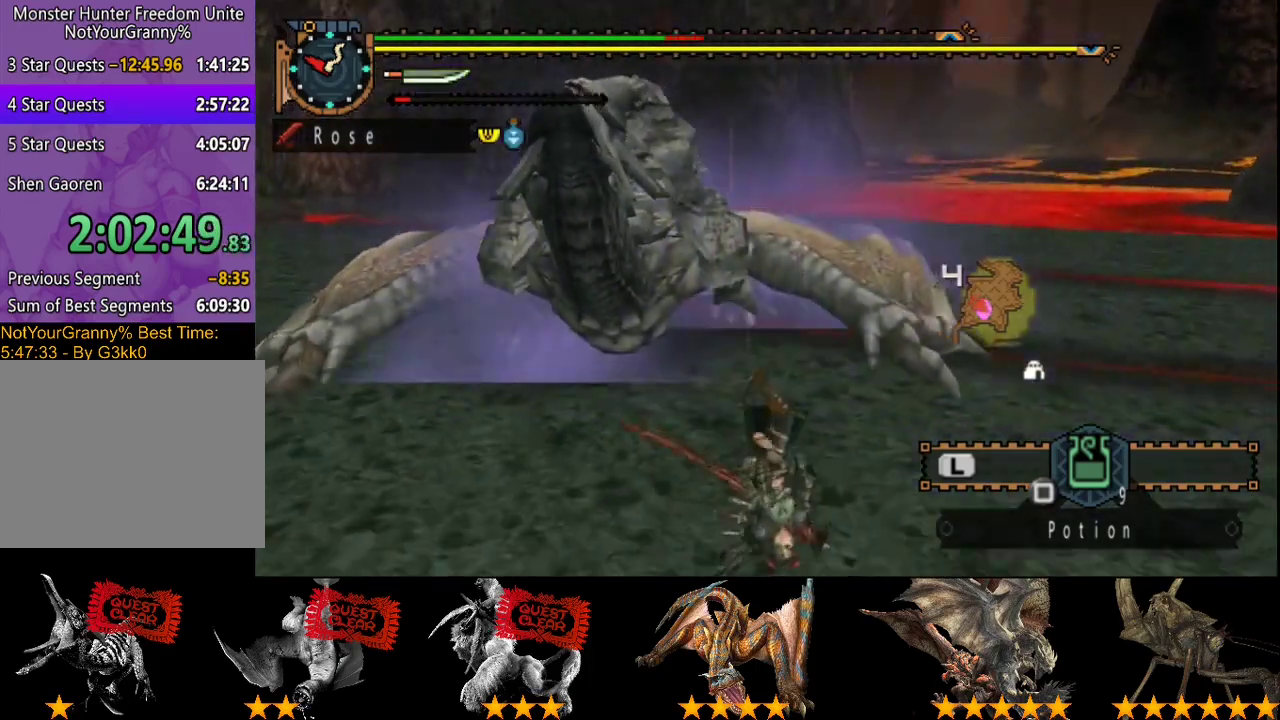
{"buttons": [], "left_stick": "center", "right_stick": "center", "events": [[50, "left_stick", "center"]]}
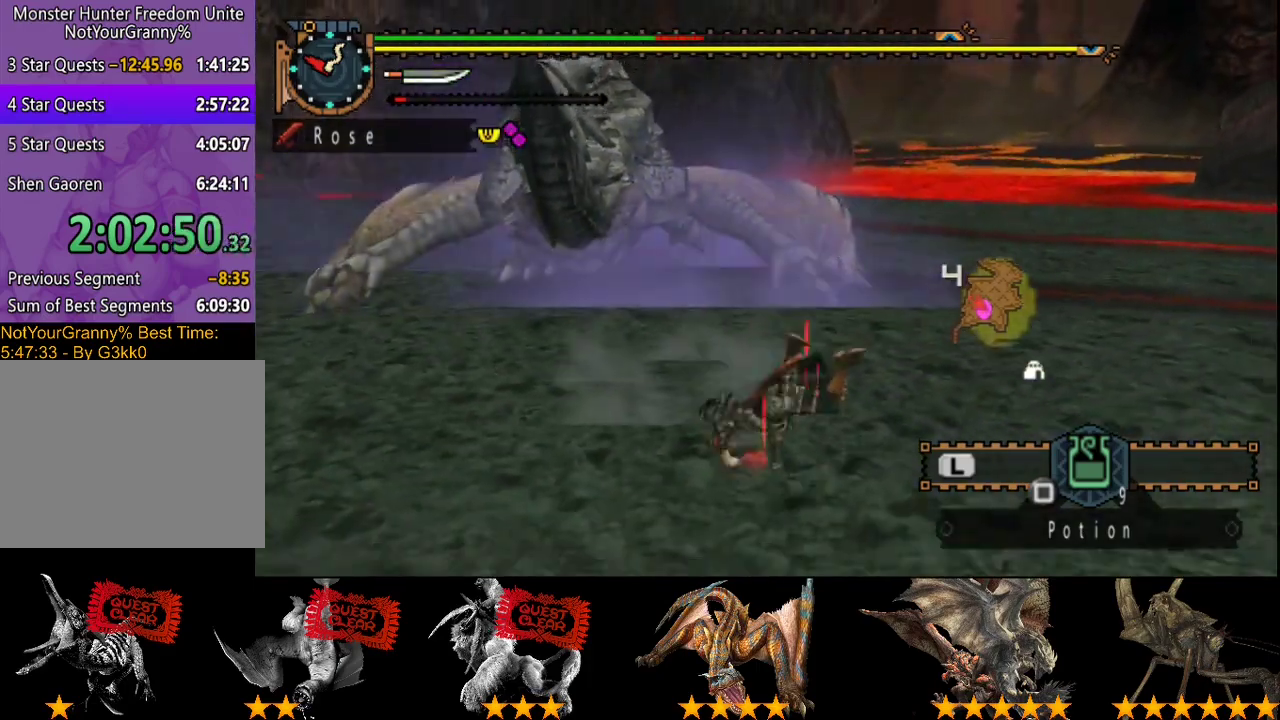
{"buttons": ["L2"], "left_stick": "up", "right_stick": "center", "events": [[50, "DPAD_LEFT", "down"], [117, "DPAD_LEFT", "up"], [483, "L2", "down"], [483, "left_stick", "up"]]}
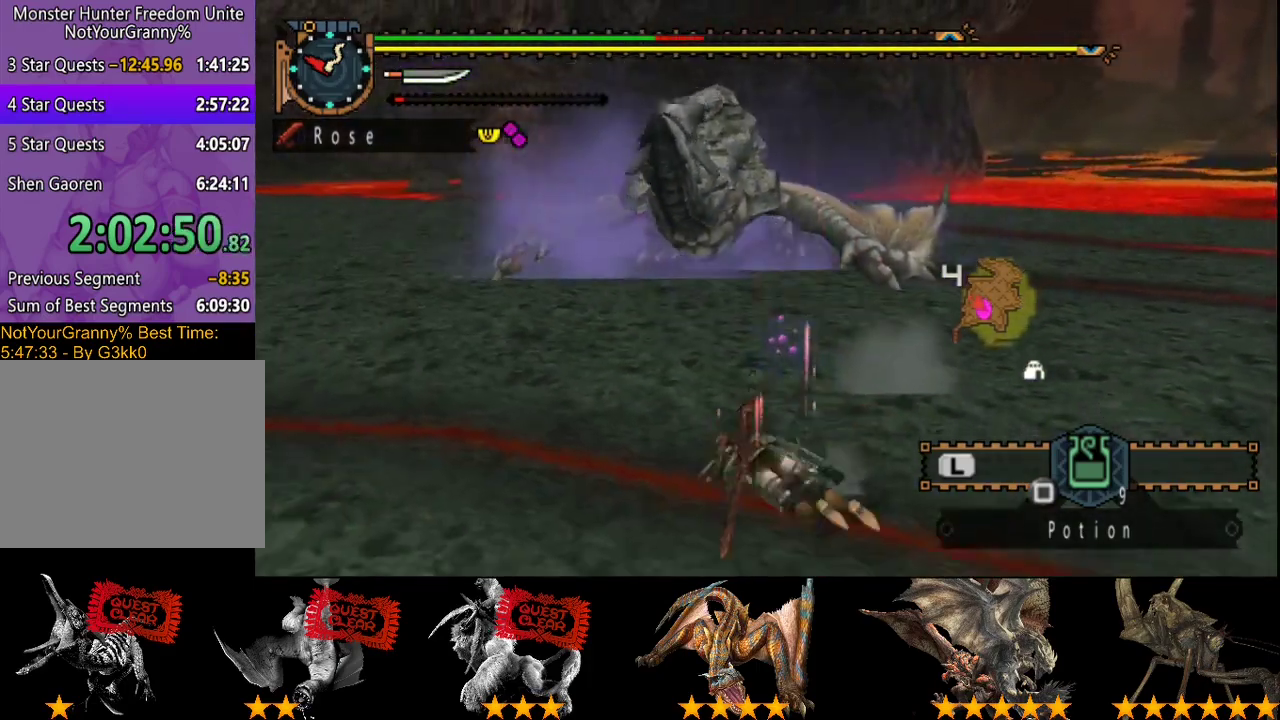
{"buttons": ["CIRCLE", "L2"], "left_stick": "up", "right_stick": "center", "events": [[450, "CIRCLE", "down"]]}
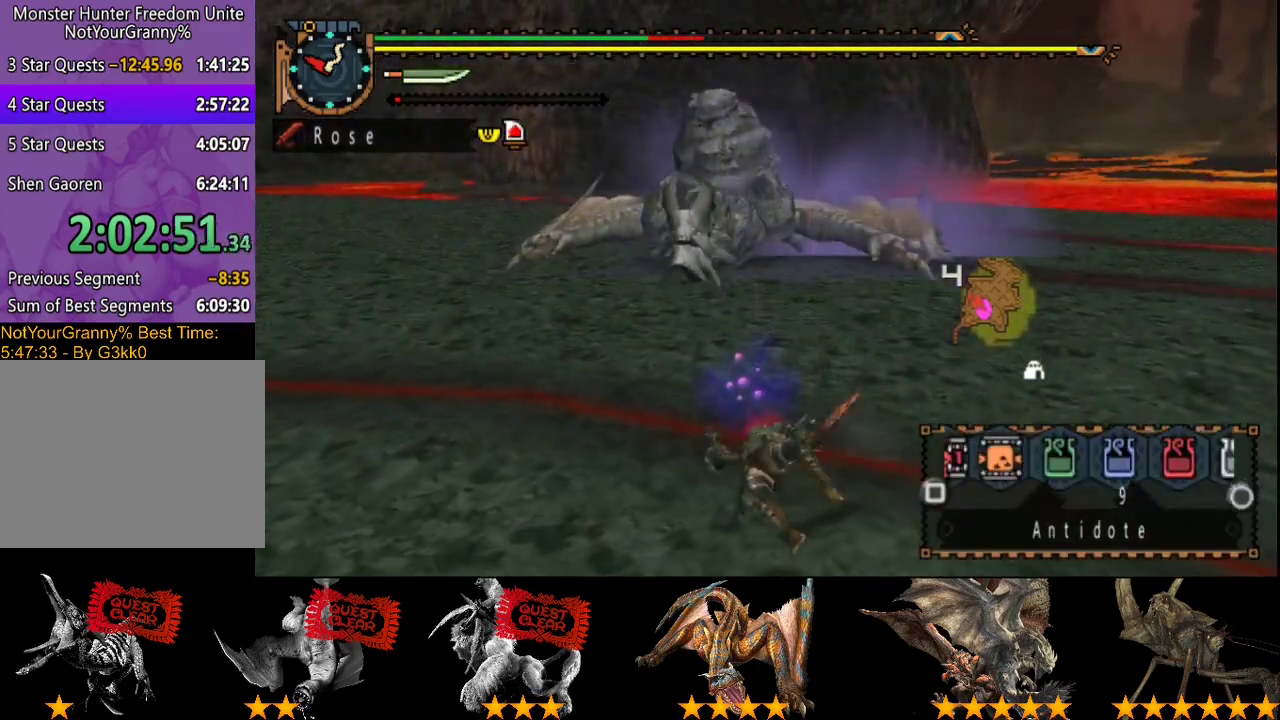
{"buttons": [], "left_stick": "up", "right_stick": "center", "events": [[50, "CIRCLE", "up"], [233, "L2", "up"]]}
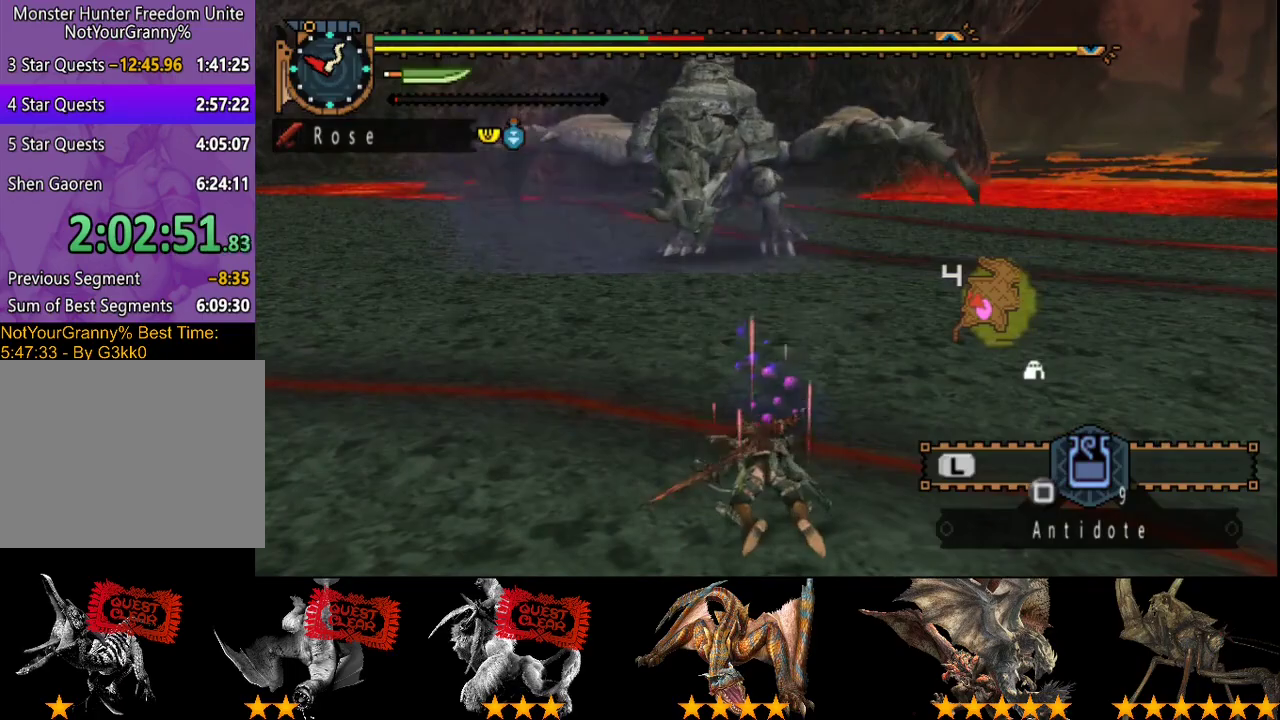
{"buttons": [], "left_stick": "up", "right_stick": "center", "events": []}
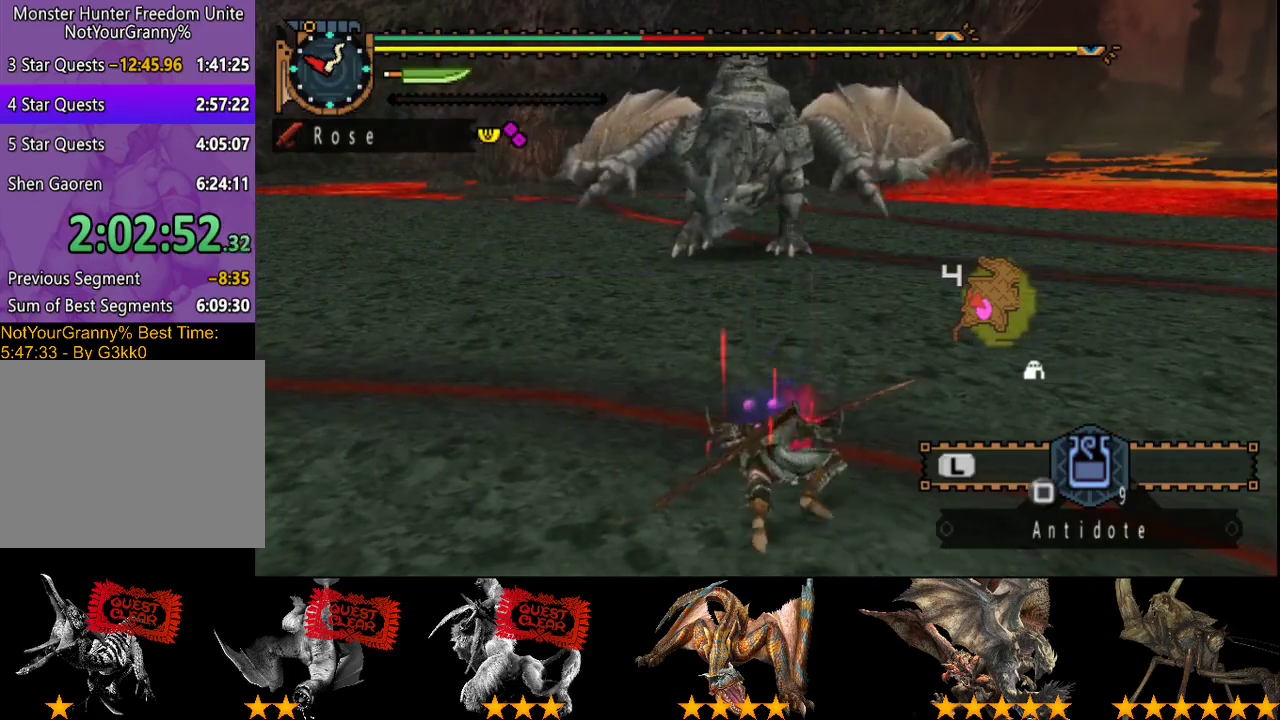
{"buttons": [], "left_stick": "up-right", "right_stick": "center", "events": [[400, "left_stick", "up-right"]]}